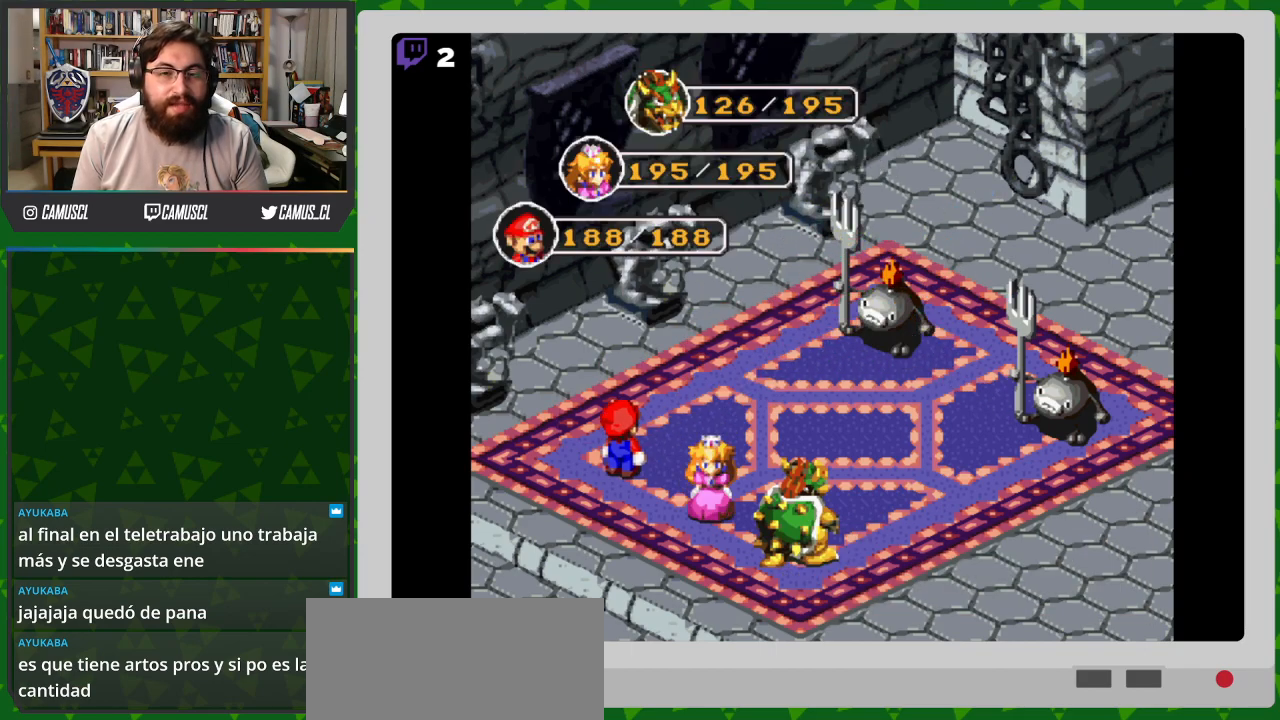
Gameplay with a controller (Nintendo layout); each line is a JSON object with the inputs held at the frame after it. "events" lists button and stick changes between this image and that frame as [ms after this image, input, new state], when the widget could be followed in between. Not read: L3 R1 R3.
{"buttons": [], "events": [[267, "A", "down"], [417, "A", "up"]]}
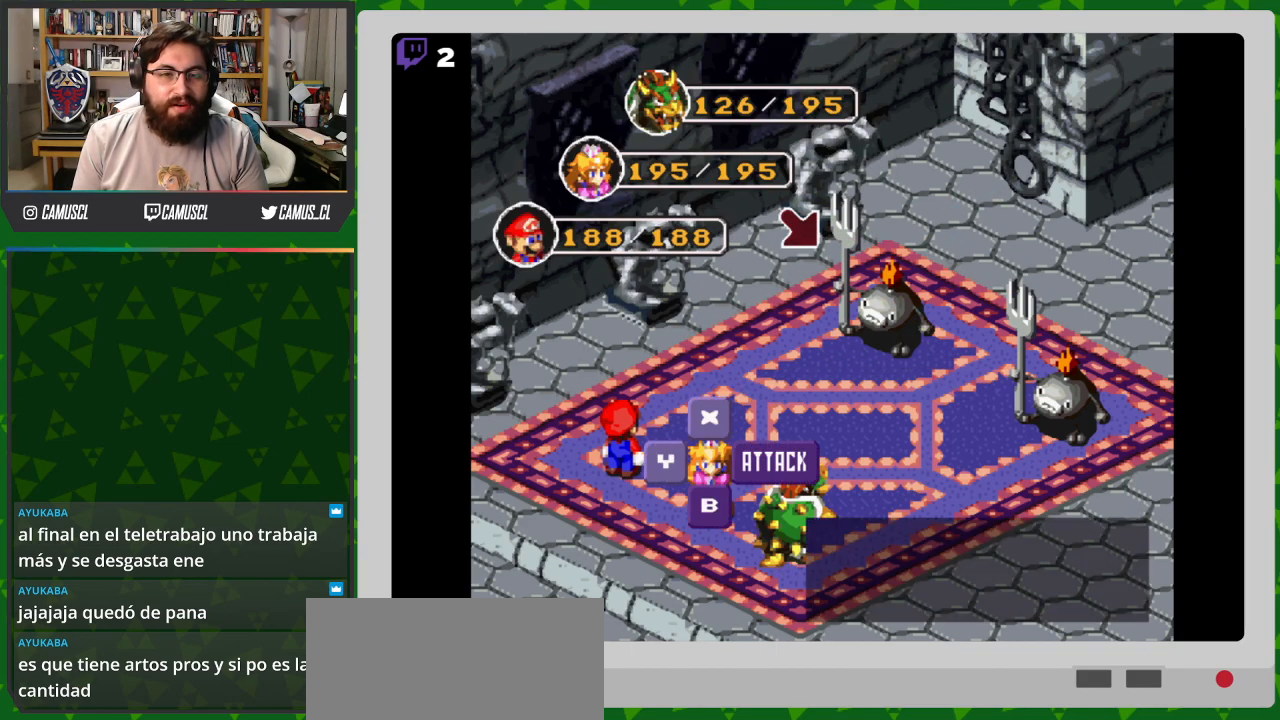
{"buttons": [], "events": [[183, "A", "down"], [317, "A", "up"]]}
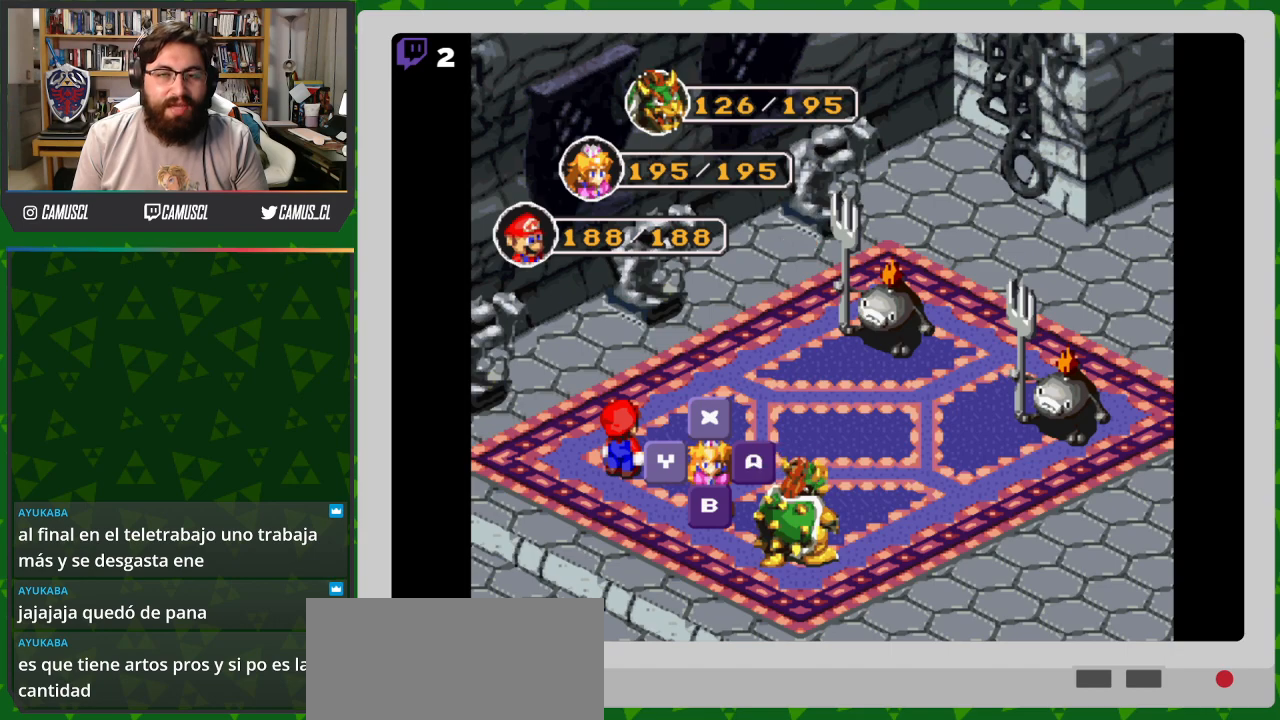
{"buttons": [], "events": []}
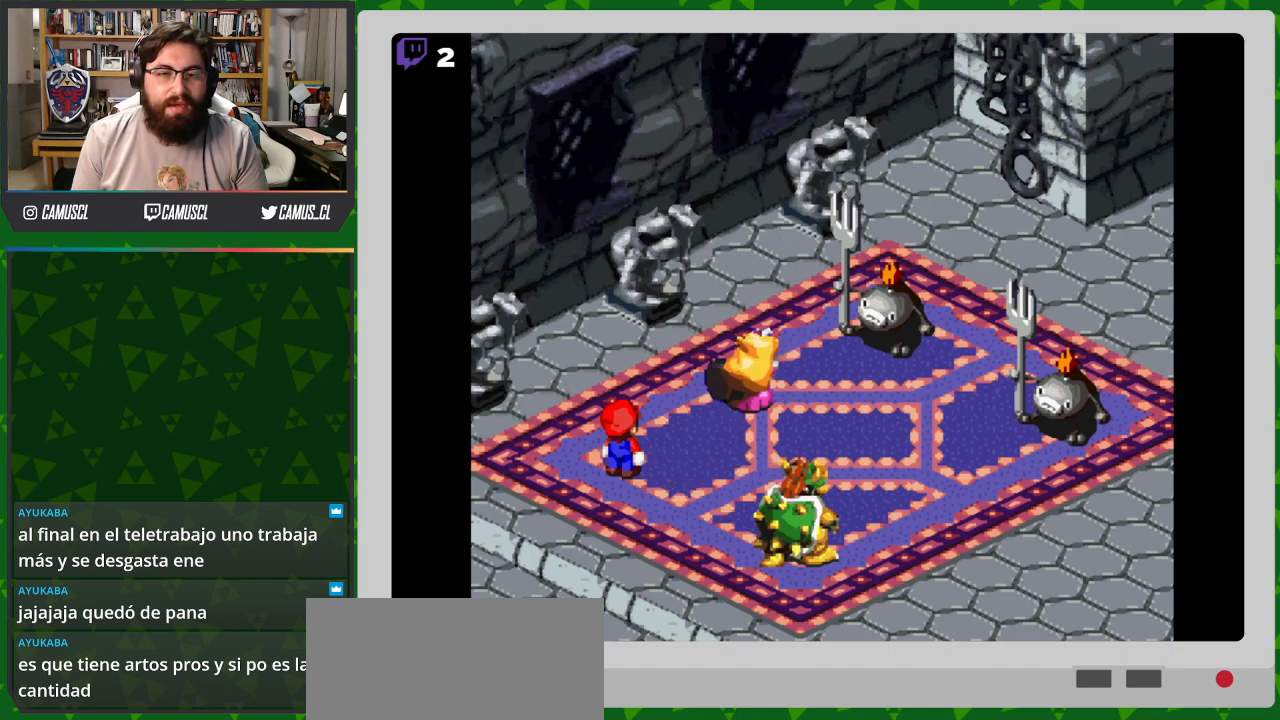
{"buttons": [], "events": [[50, "A", "down"], [233, "A", "up"]]}
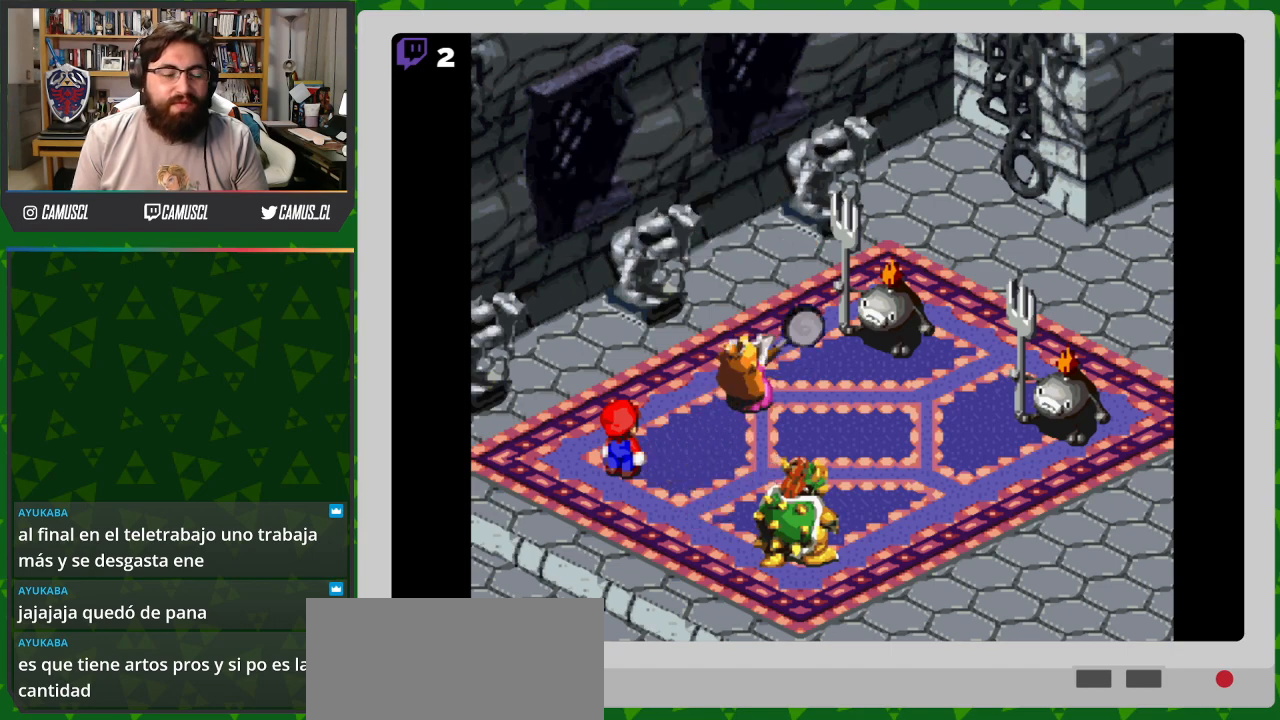
{"buttons": [], "events": [[117, "A", "down"], [300, "A", "up"]]}
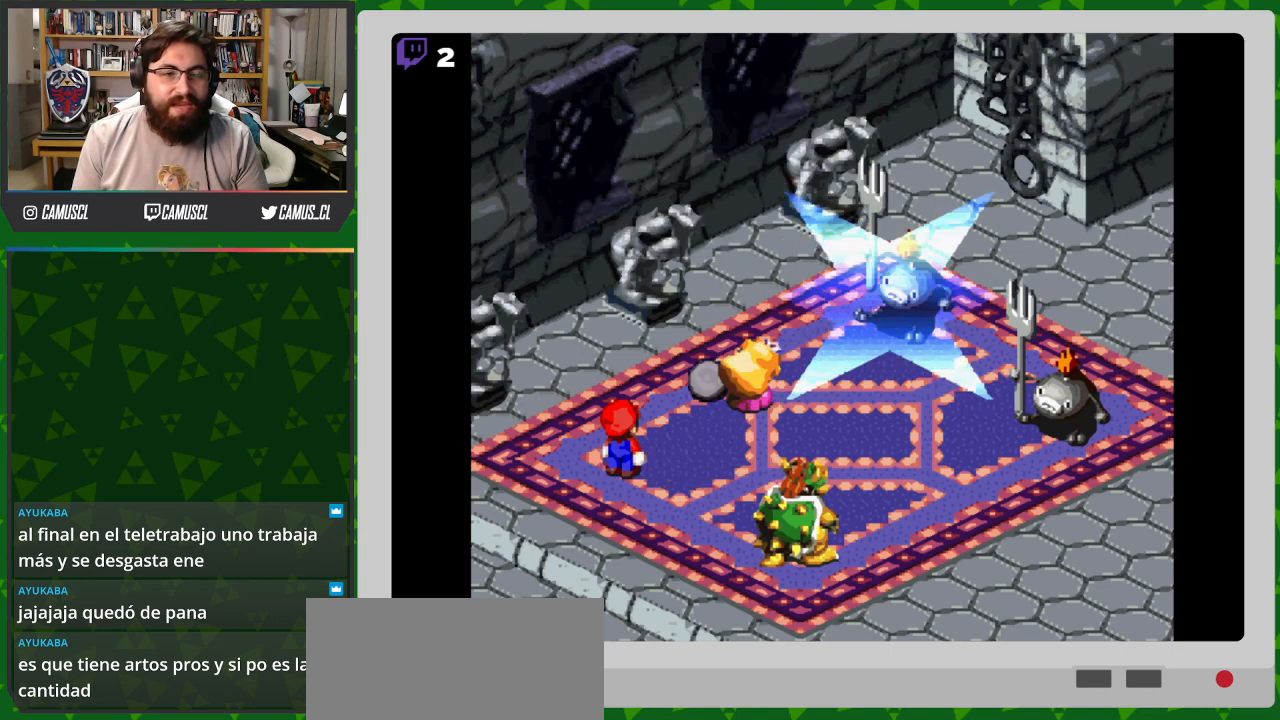
{"buttons": [], "events": []}
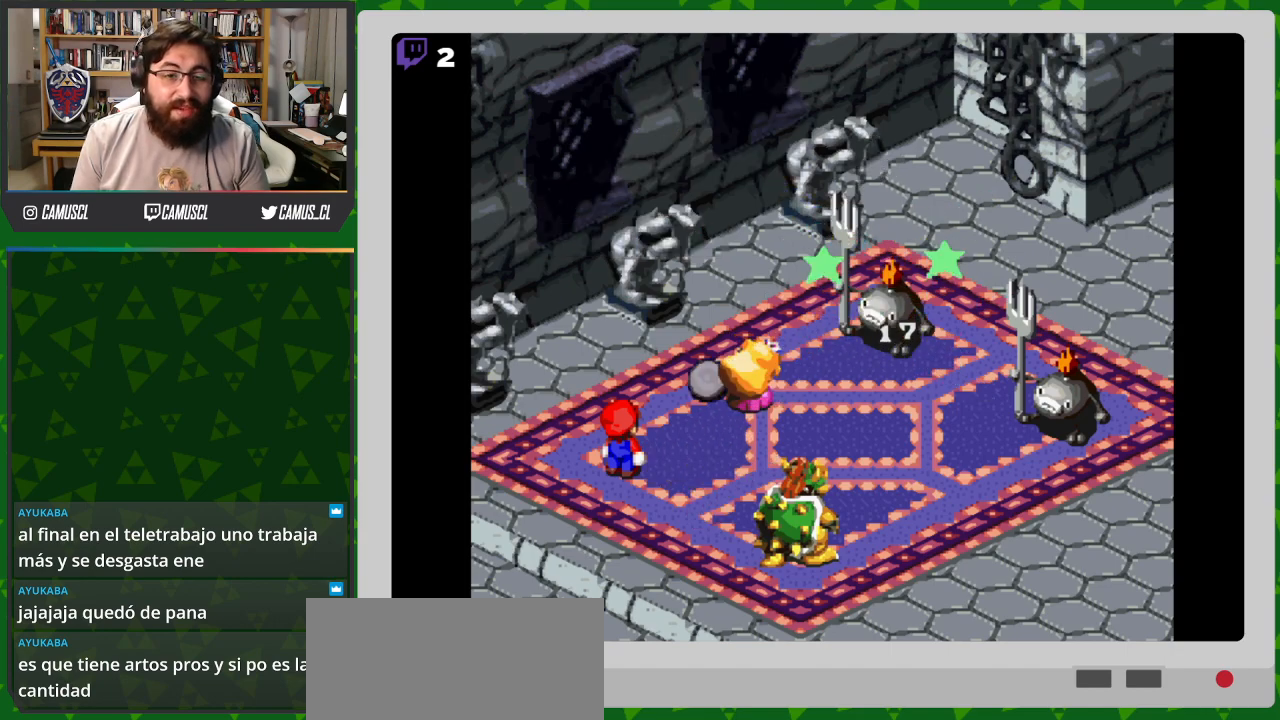
{"buttons": [], "events": []}
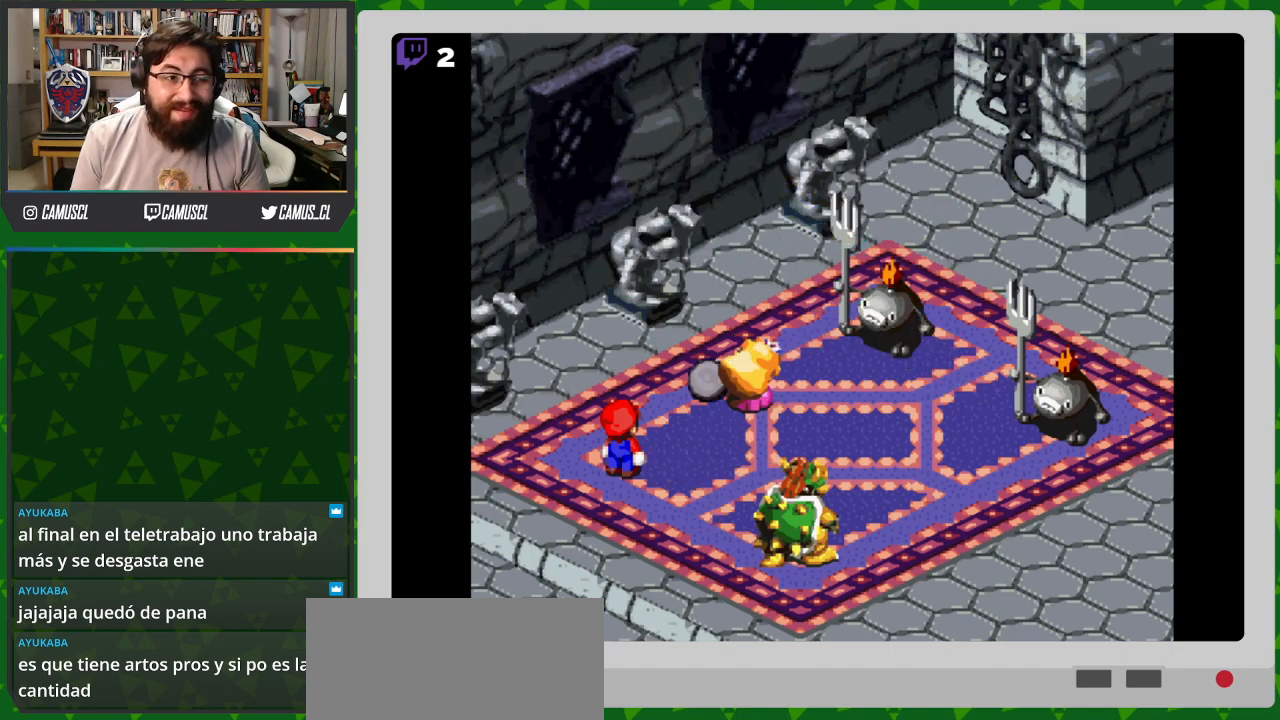
{"buttons": [], "events": []}
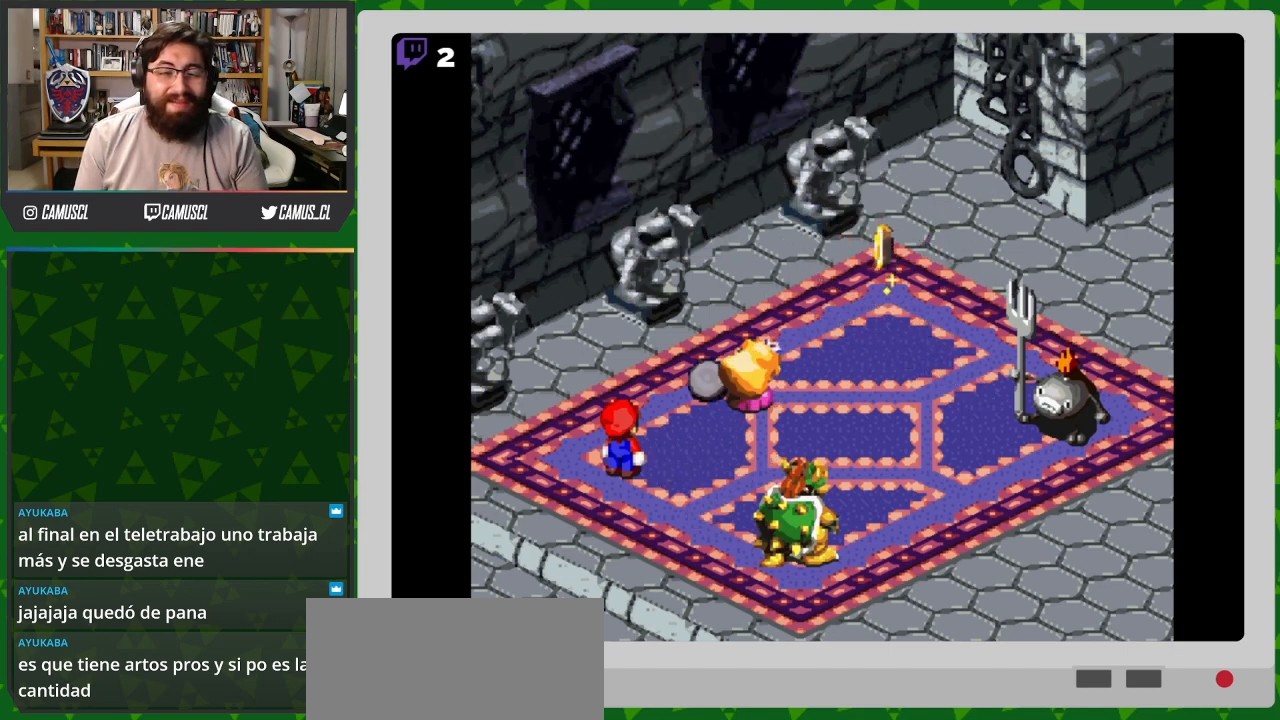
{"buttons": [], "events": []}
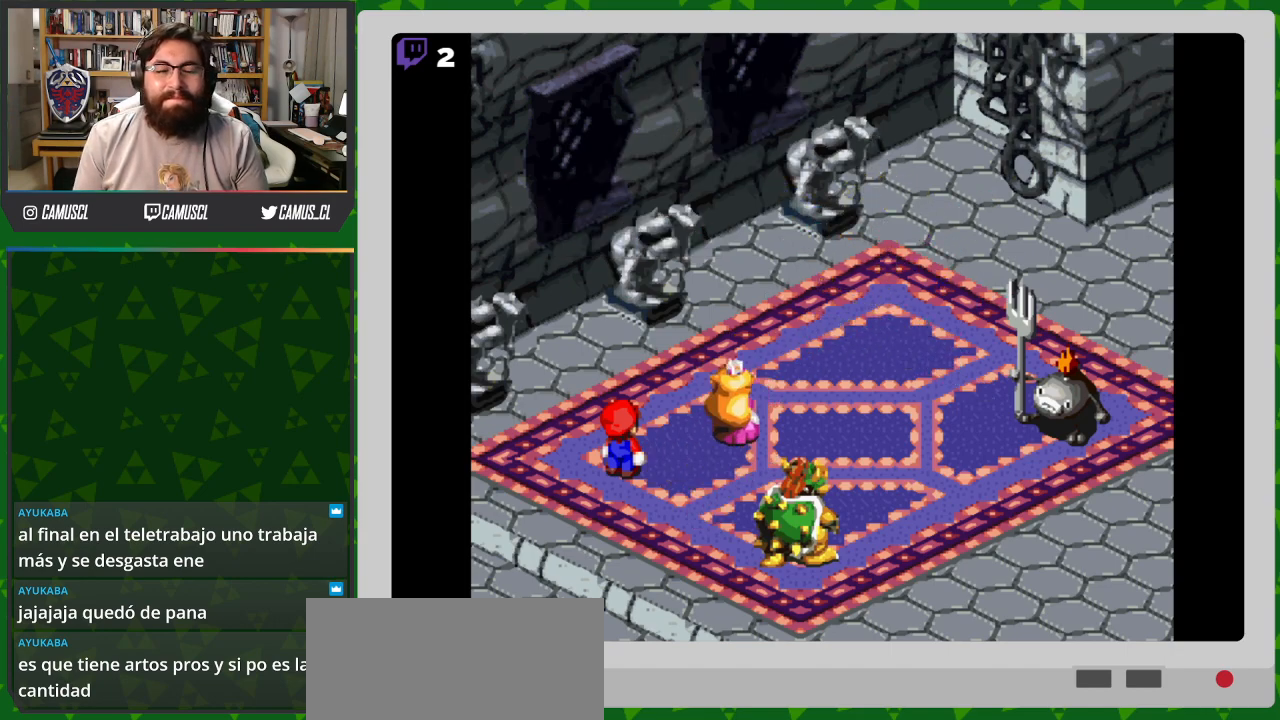
{"buttons": [], "events": []}
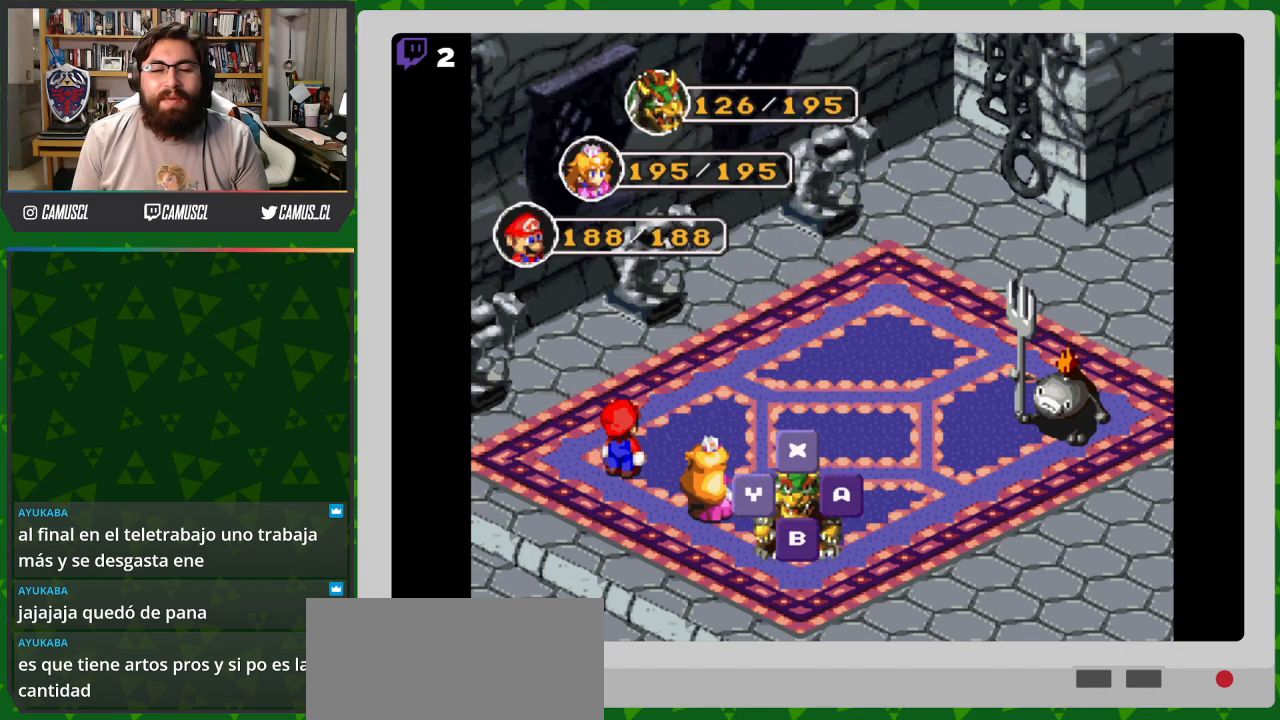
{"buttons": ["A"], "events": [[50, "A", "down"], [183, "A", "up"], [467, "A", "down"]]}
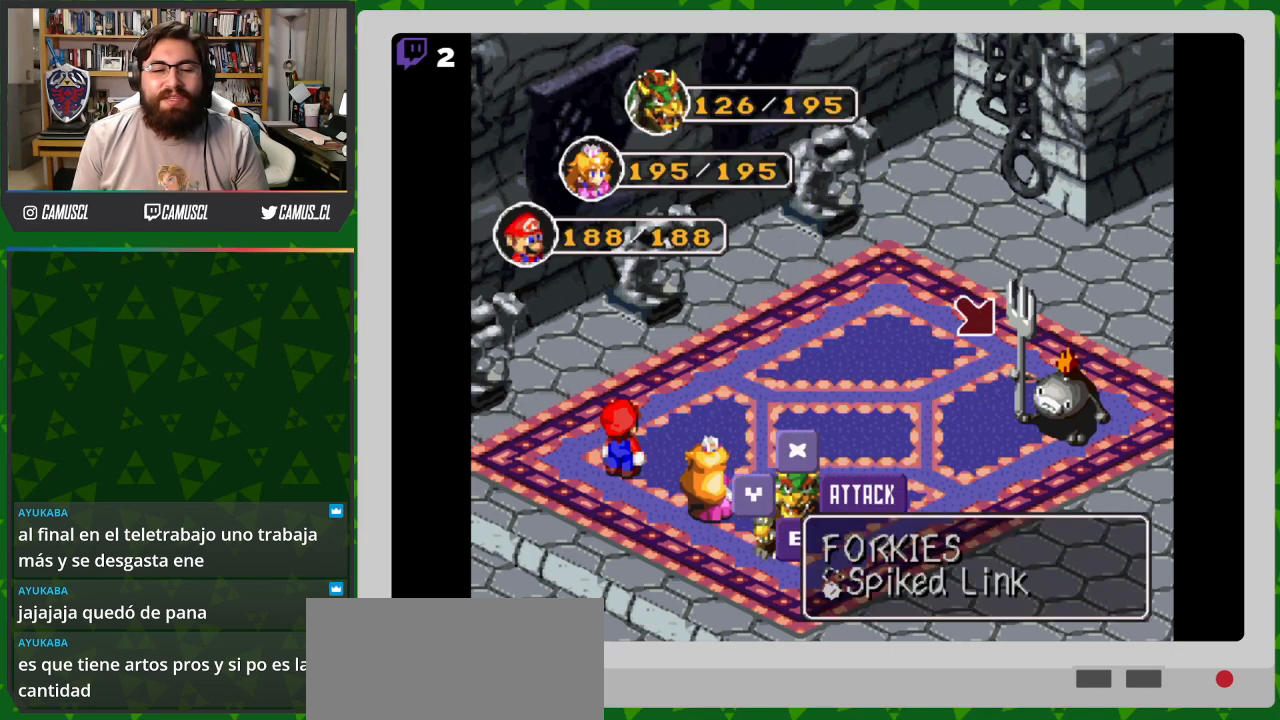
{"buttons": [], "events": [[83, "A", "up"]]}
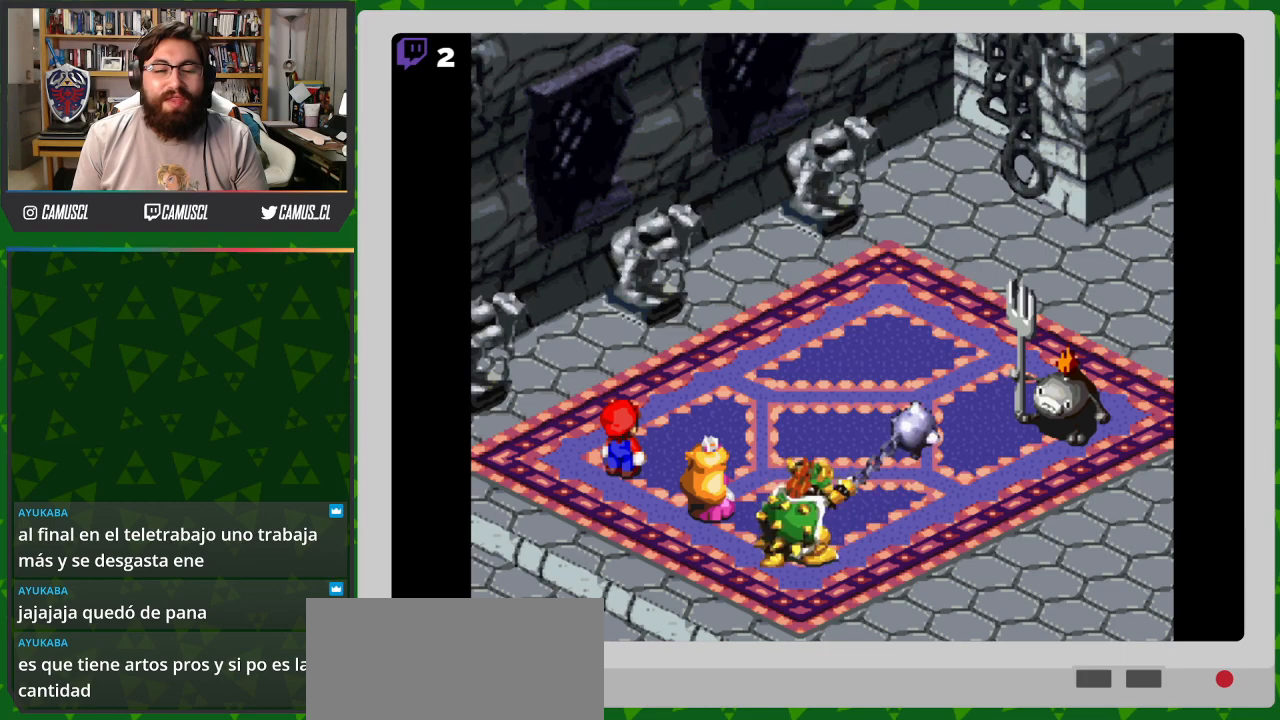
{"buttons": [], "events": []}
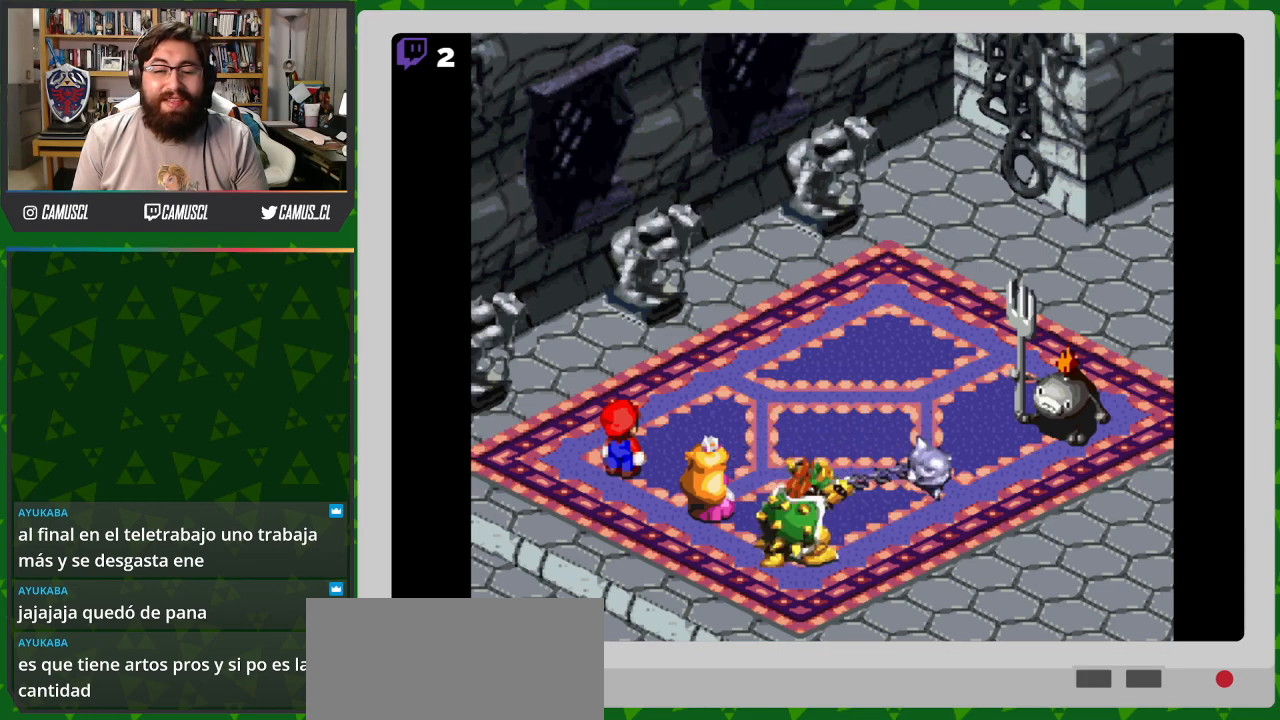
{"buttons": ["A"], "events": [[350, "A", "down"]]}
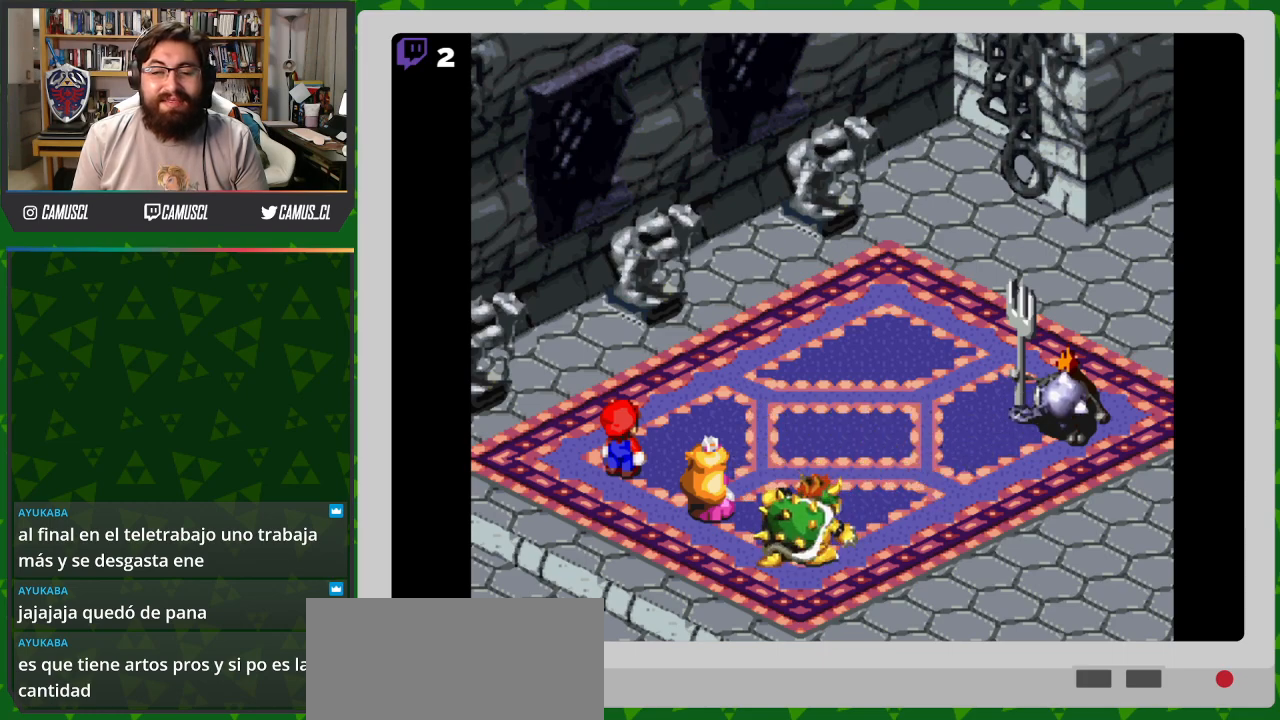
{"buttons": [], "events": [[183, "A", "up"]]}
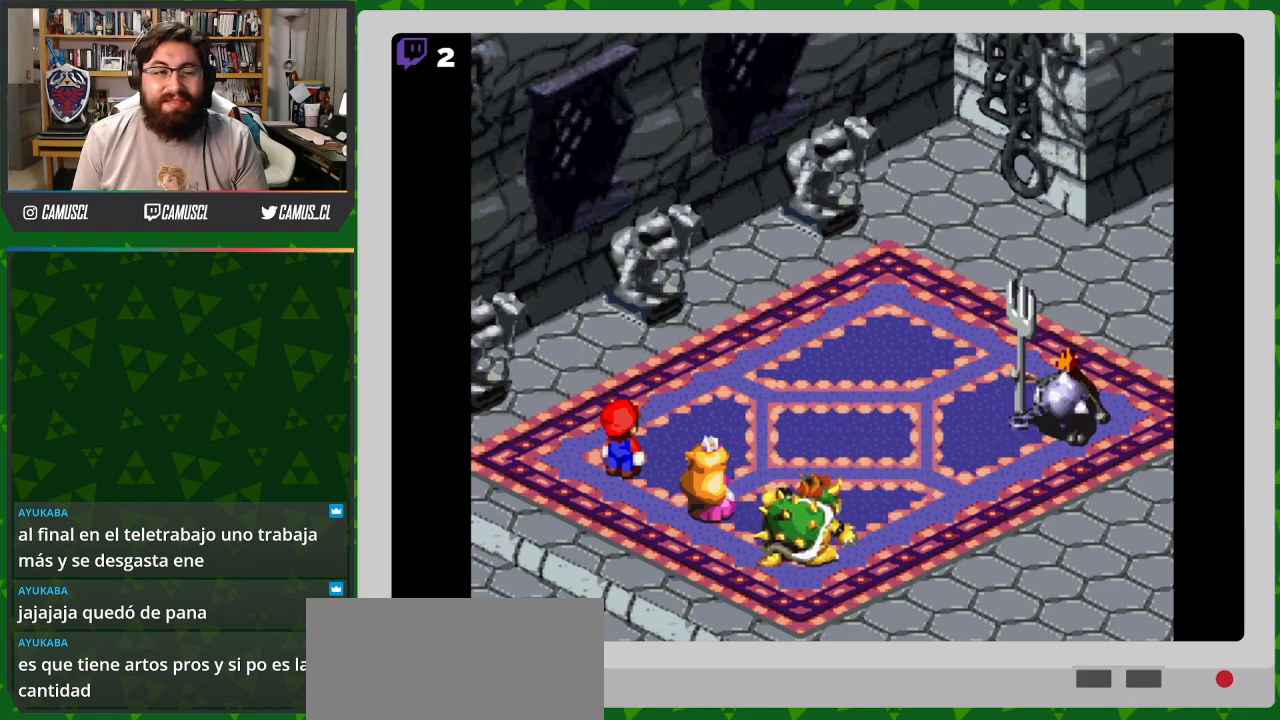
{"buttons": [], "events": [[17, "A", "down"], [217, "A", "up"]]}
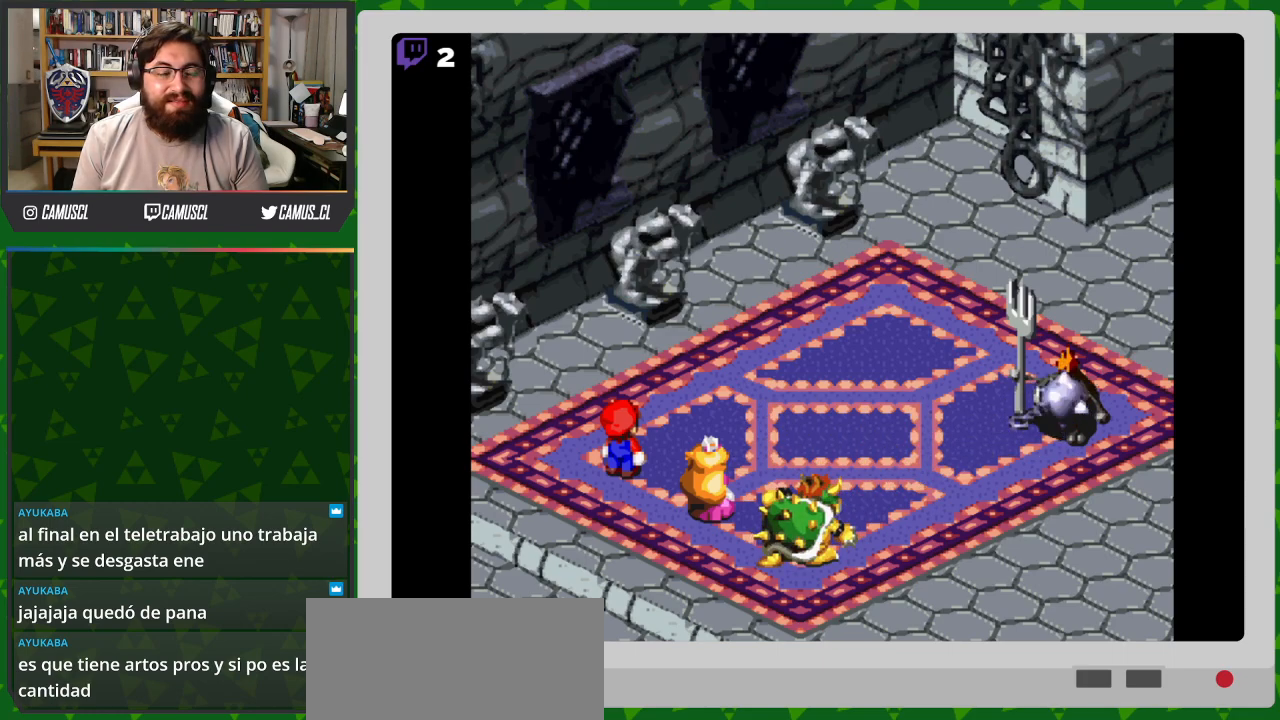
{"buttons": [], "events": [[83, "A", "down"], [283, "A", "up"]]}
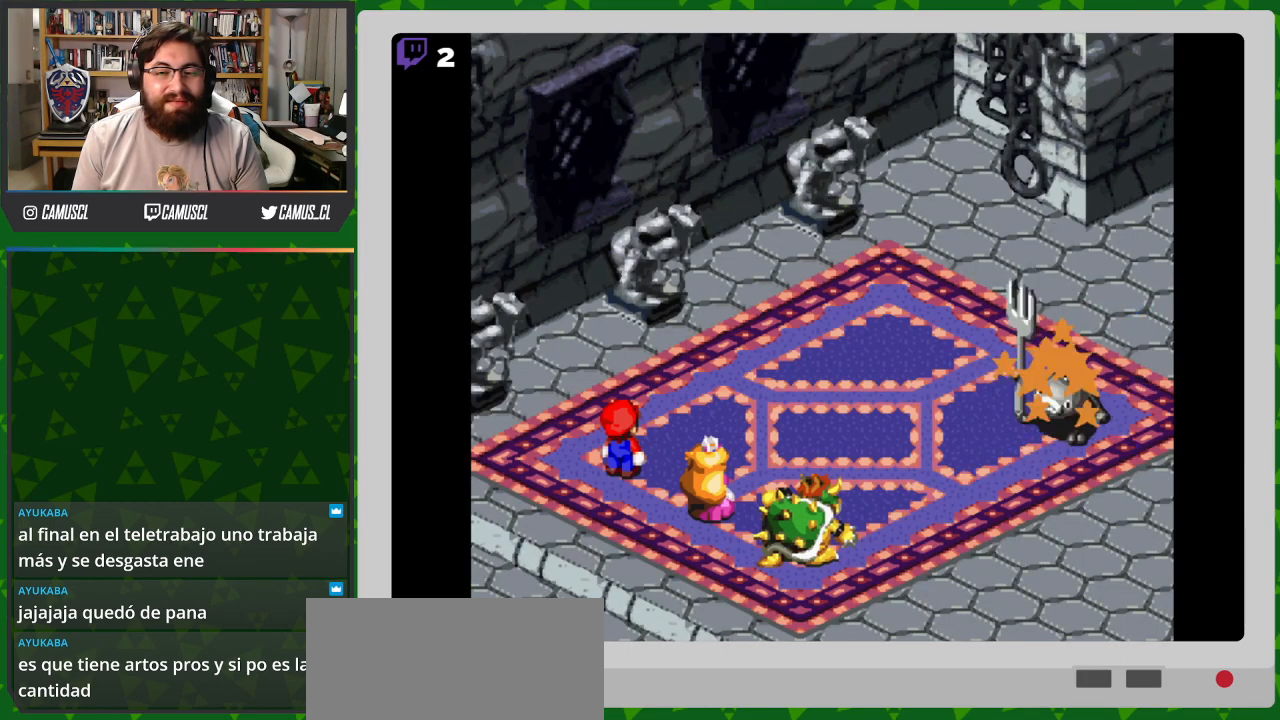
{"buttons": [], "events": []}
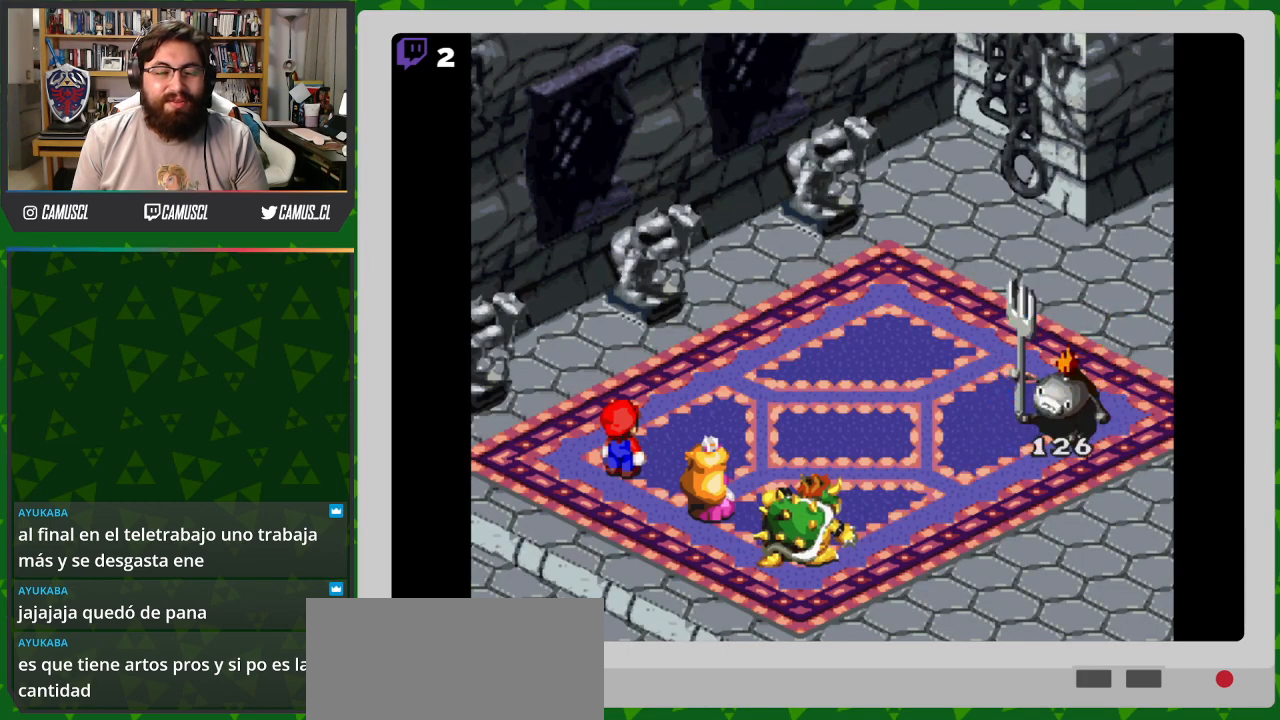
{"buttons": [], "events": []}
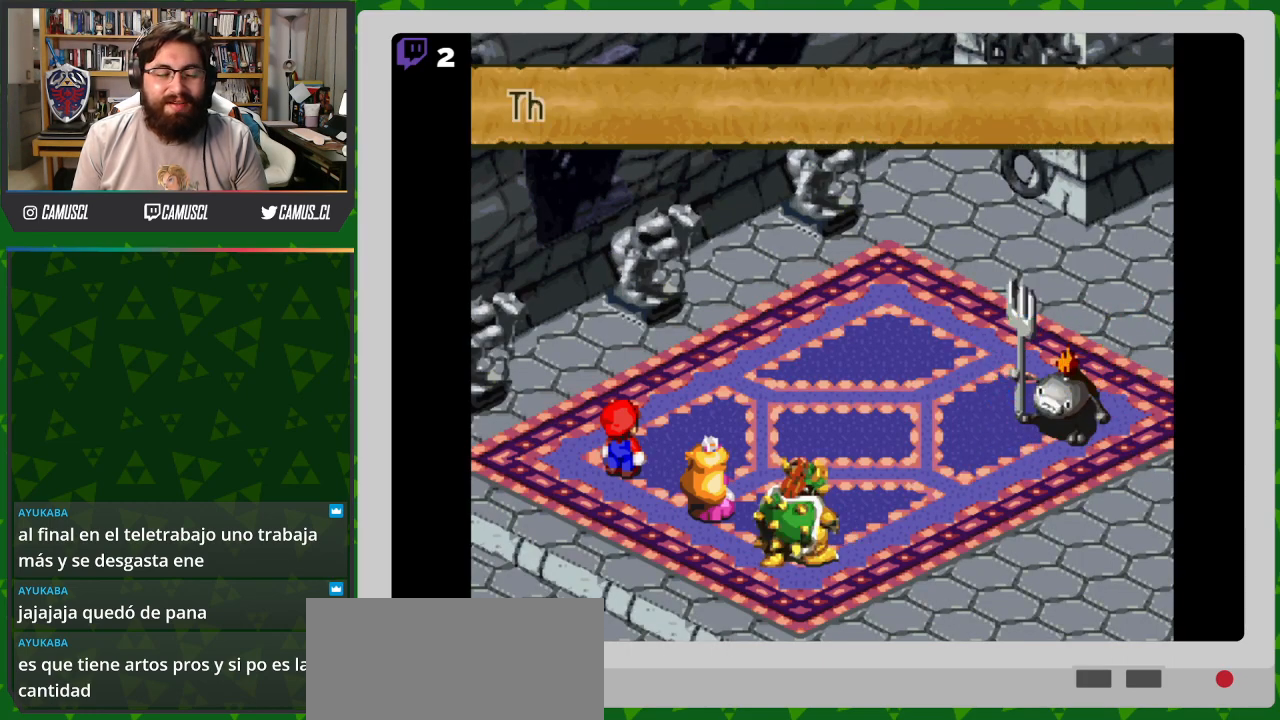
{"buttons": [], "events": [[250, "A", "down"], [367, "A", "up"]]}
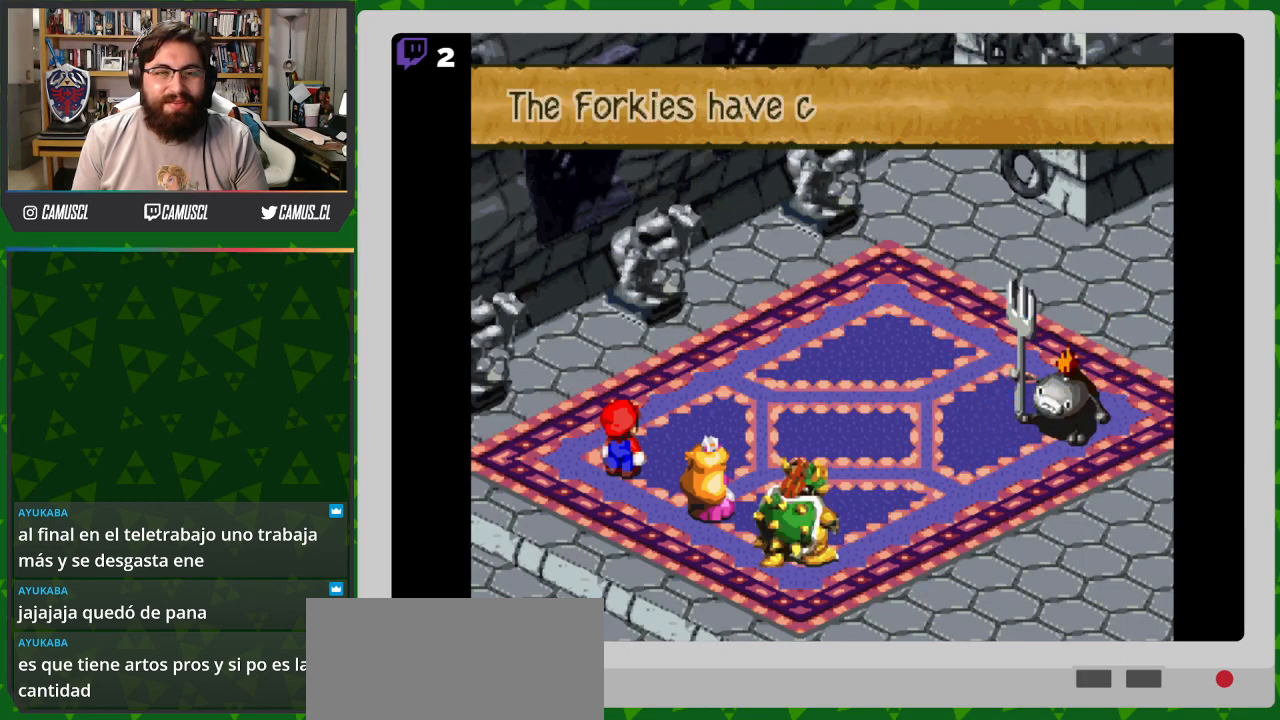
{"buttons": [], "events": [[183, "A", "down"], [300, "A", "up"]]}
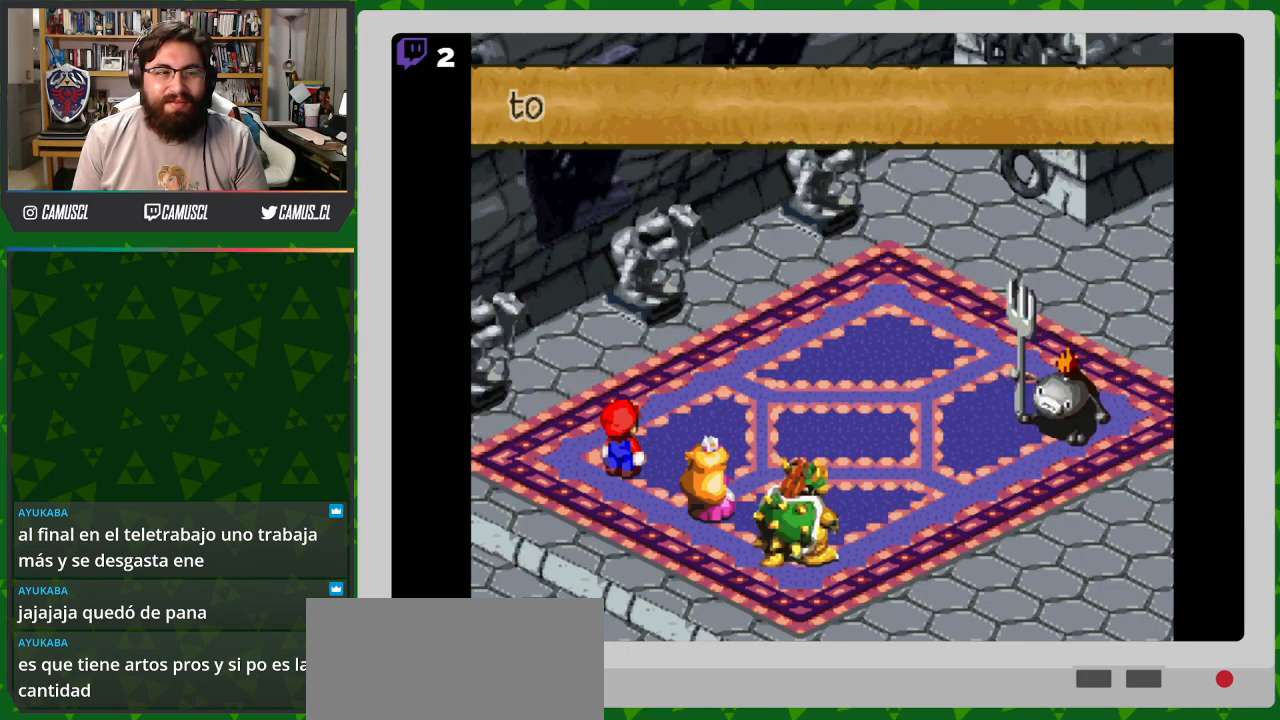
{"buttons": [], "events": [[183, "A", "down"], [317, "A", "up"]]}
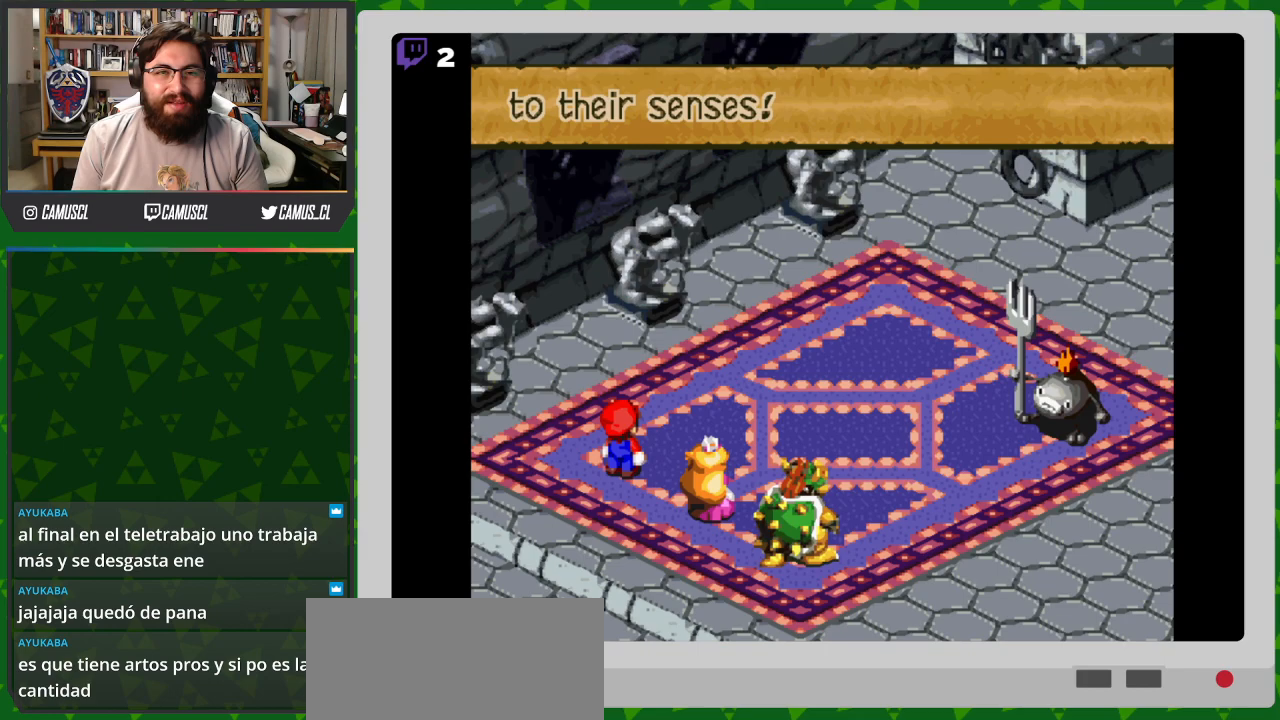
{"buttons": [], "events": [[183, "A", "down"], [317, "A", "up"]]}
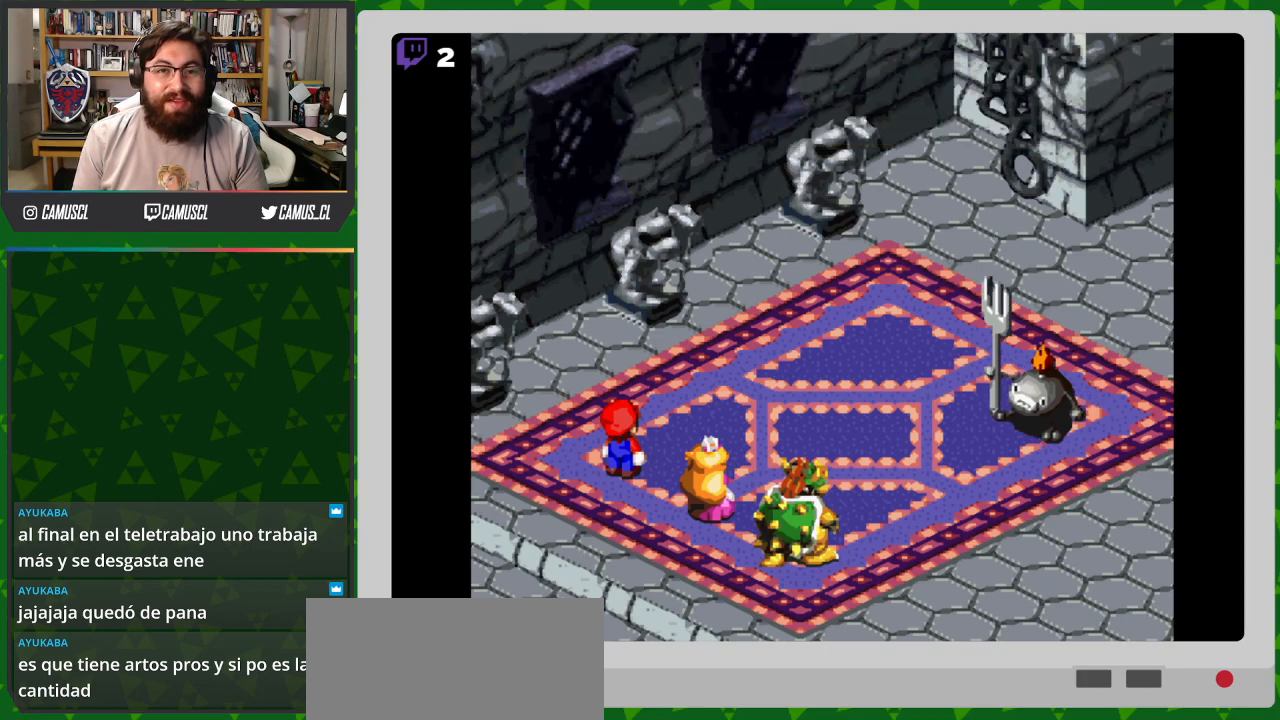
{"buttons": [], "events": []}
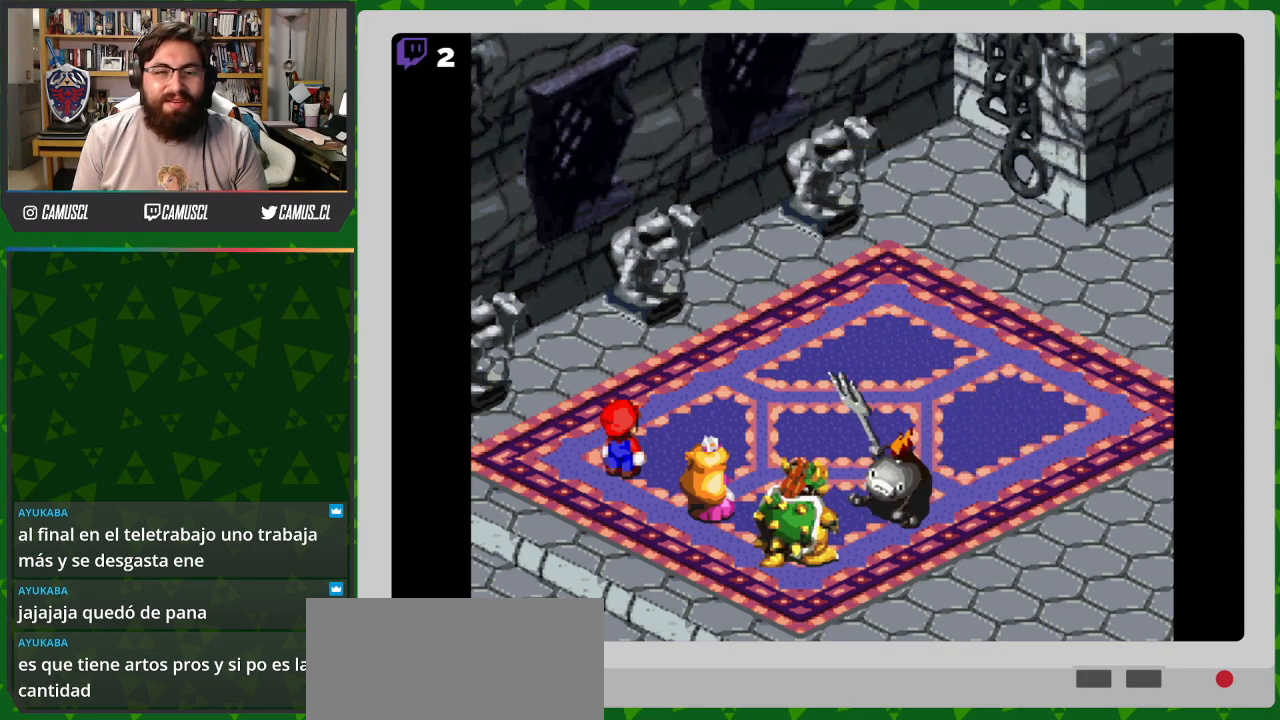
{"buttons": ["A"], "events": [[383, "A", "down"]]}
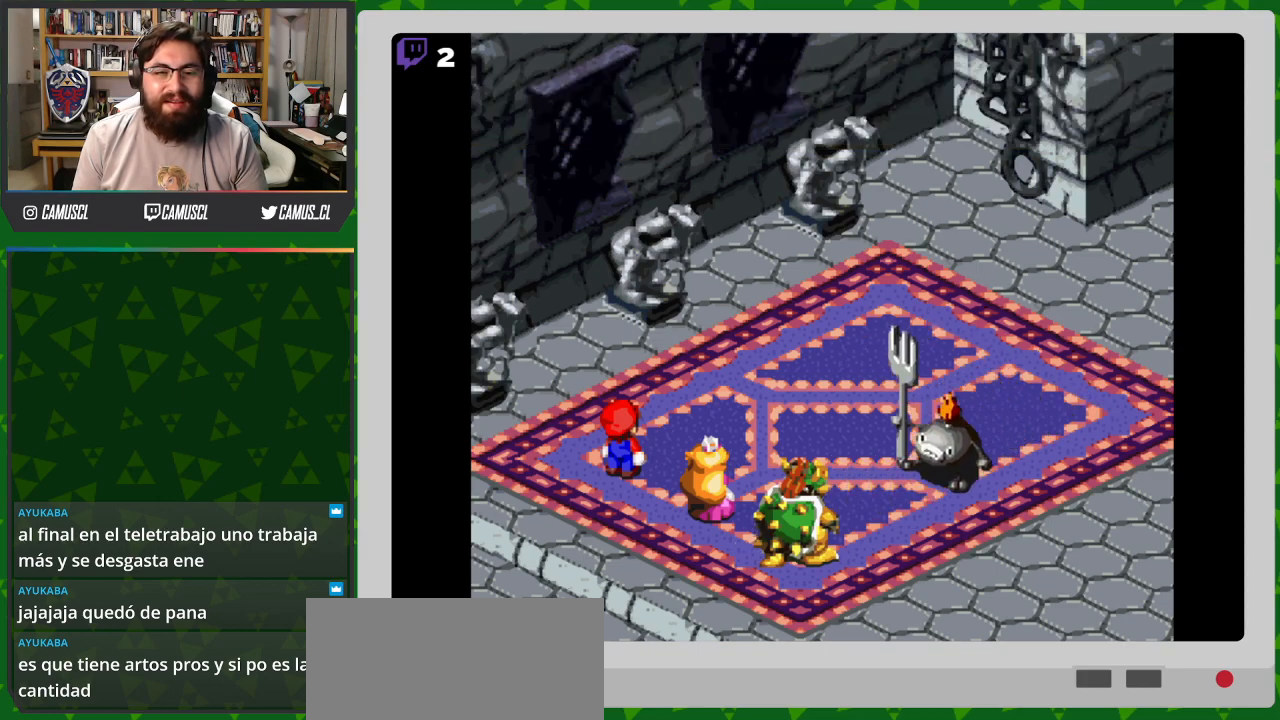
{"buttons": [], "events": [[117, "A", "up"]]}
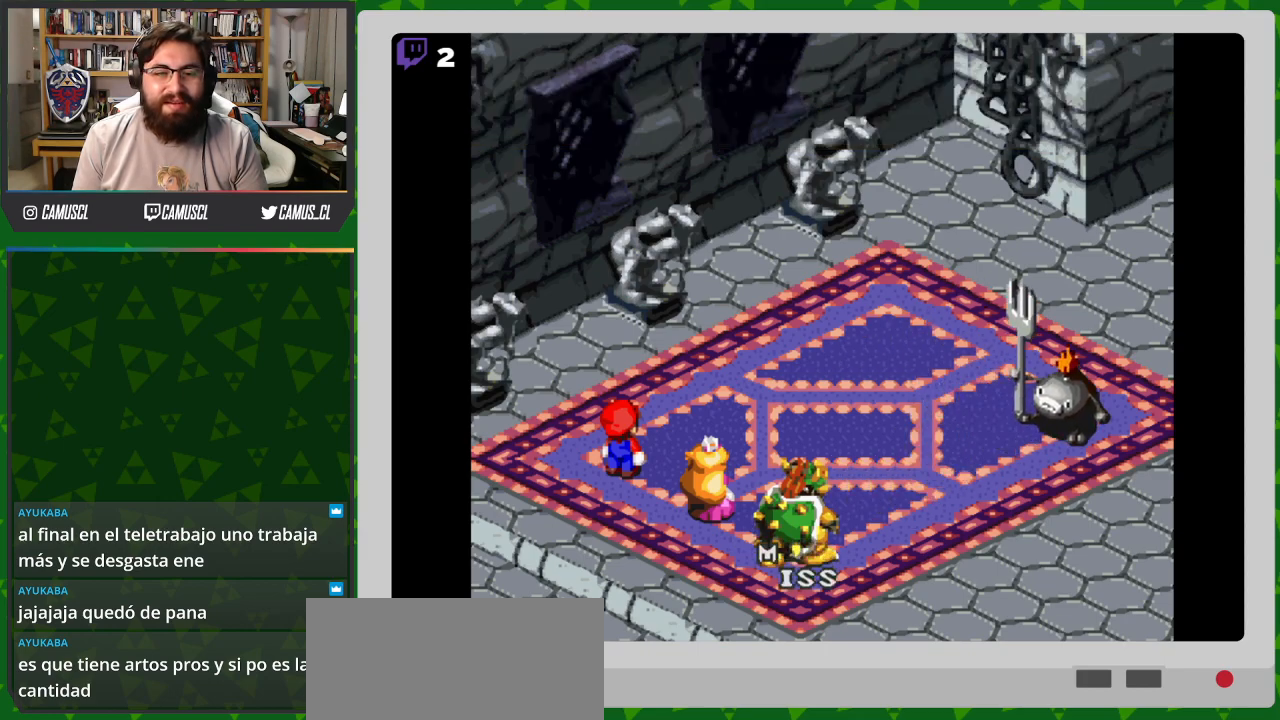
{"buttons": [], "events": []}
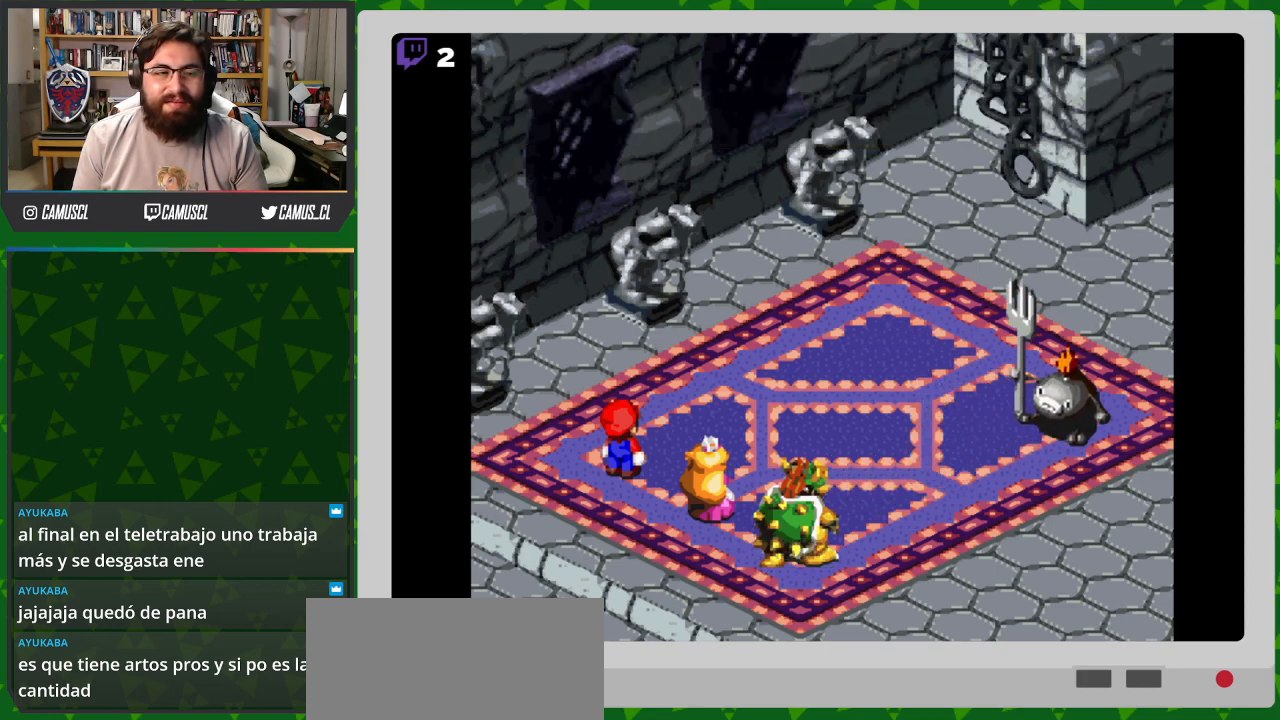
{"buttons": [], "events": [[150, "A", "down"], [233, "A", "up"], [350, "A", "down"], [433, "A", "up"]]}
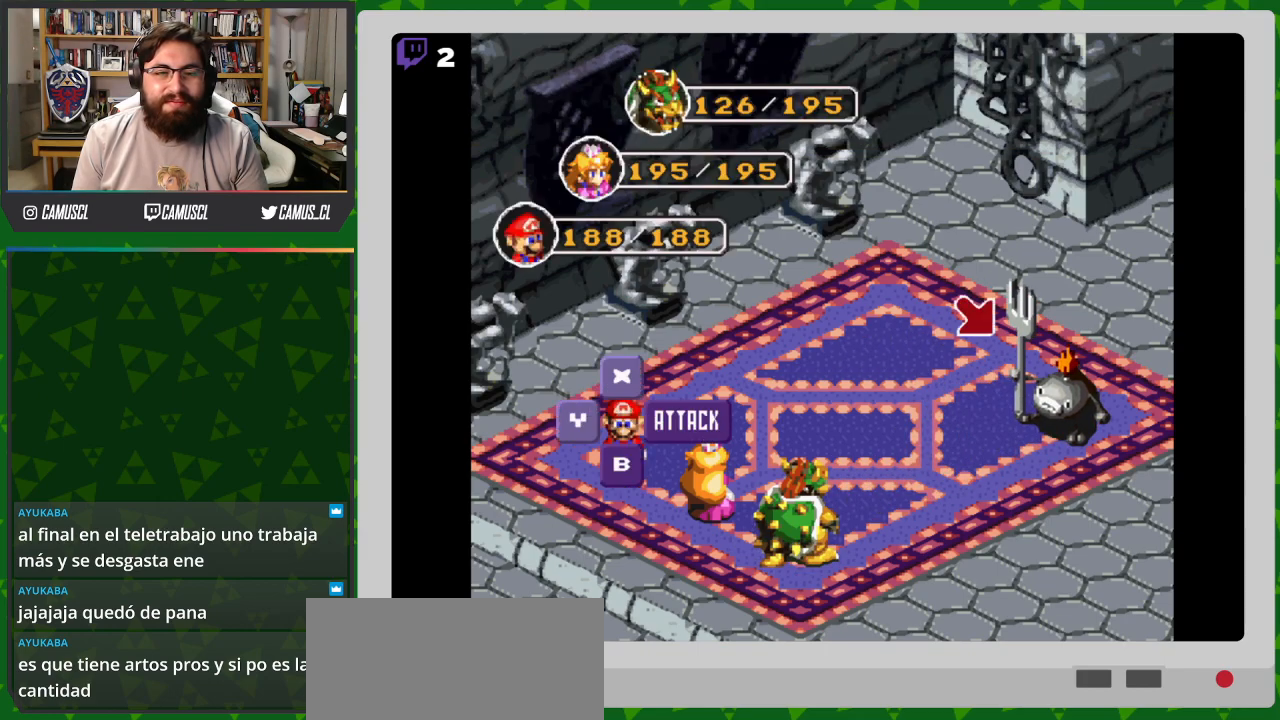
{"buttons": [], "events": [[33, "A", "down"], [117, "A", "up"], [217, "A", "down"], [300, "A", "up"], [400, "A", "down"], [483, "A", "up"]]}
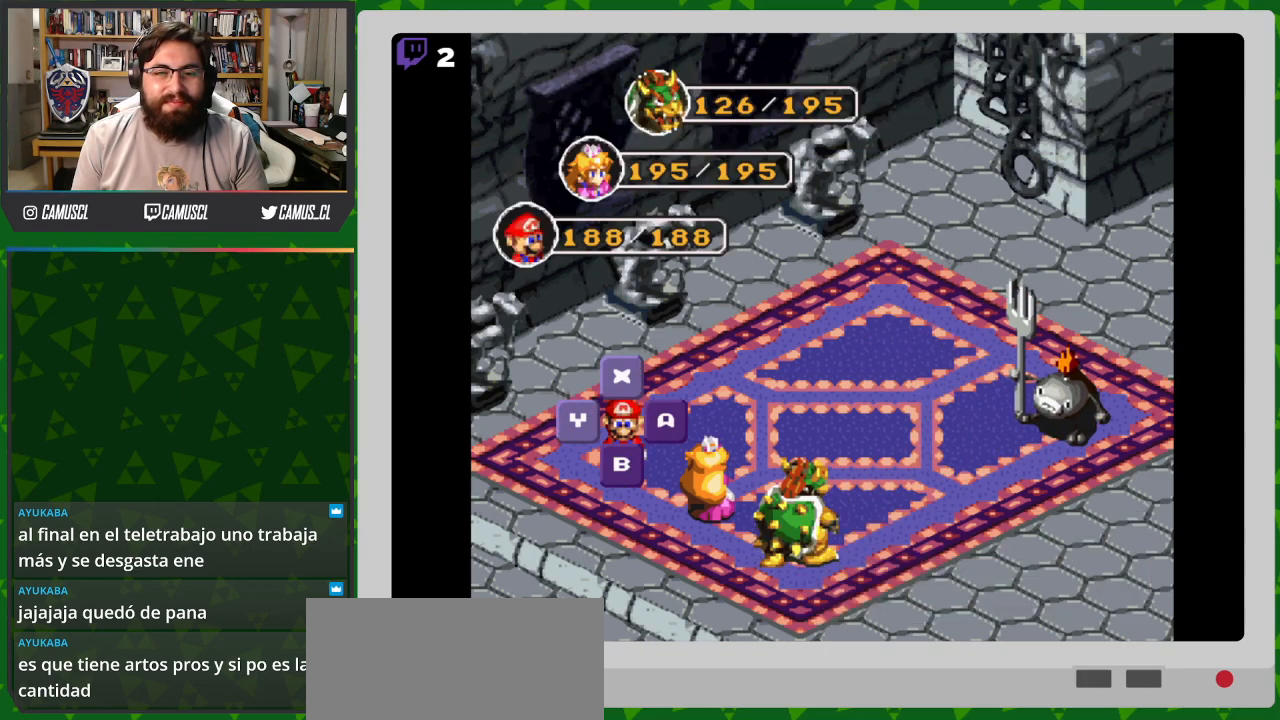
{"buttons": [], "events": []}